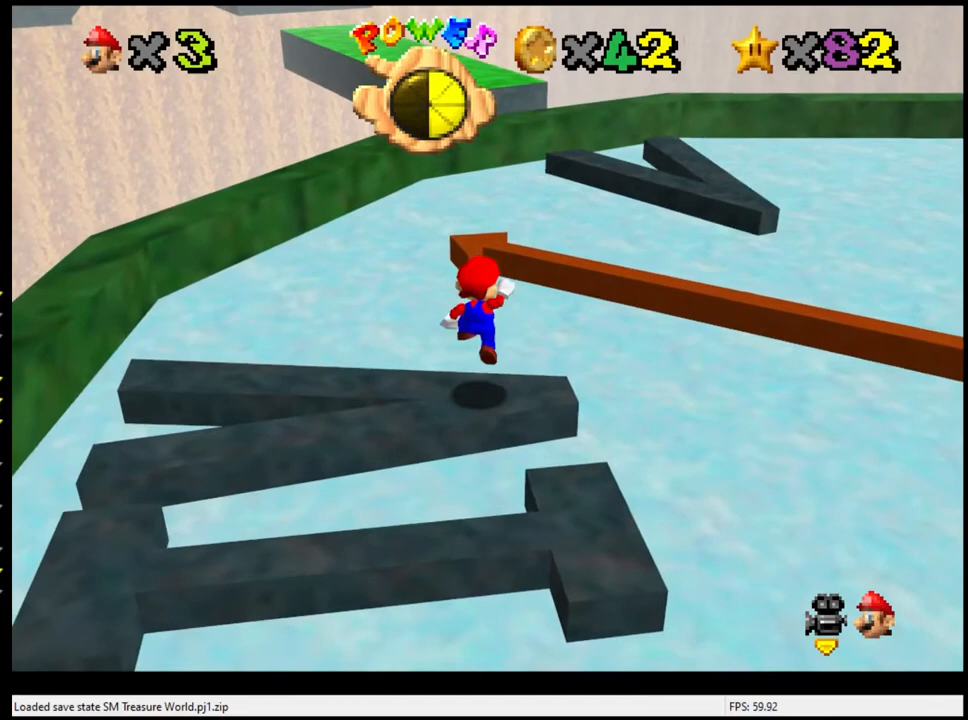
Gameplay with a controller (Nintendo layout); each line is a JSON object with the inputs held at the frame after it. "events" lists button and stick changes between this image and that frame as [ms after this image, input, new state], when the widget could be followed in between. Not read: L3 R3.
{"buttons": ["A"], "left_stick": "down", "events": [[67, "A", "up"], [500, "A", "down"], [500, "left_stick", "down"]]}
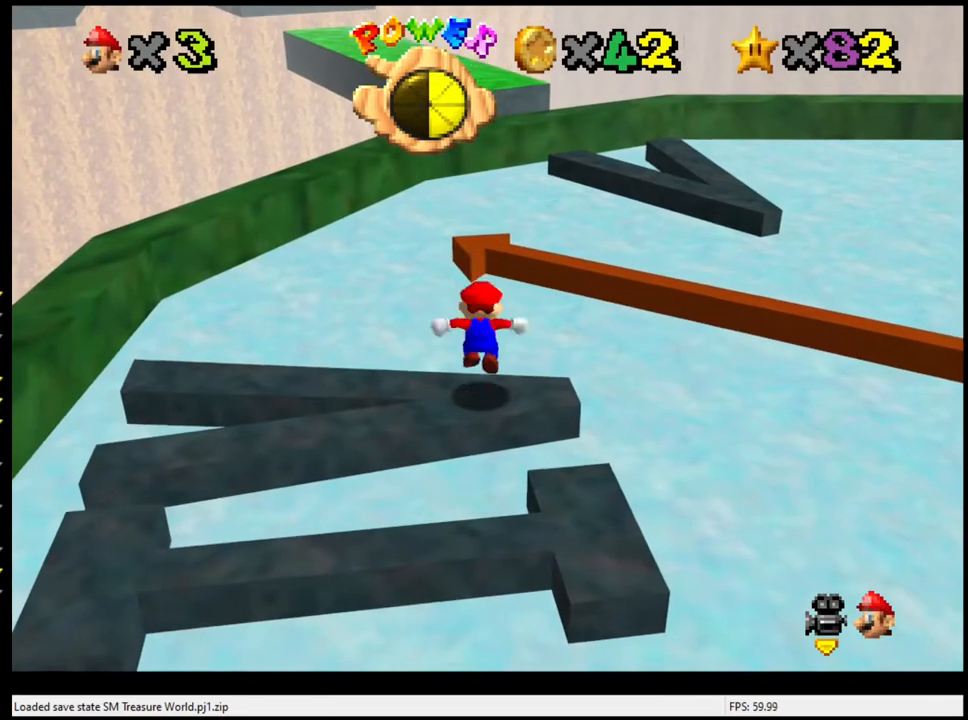
{"buttons": ["A"], "left_stick": "center", "events": [[200, "left_stick", "center"]]}
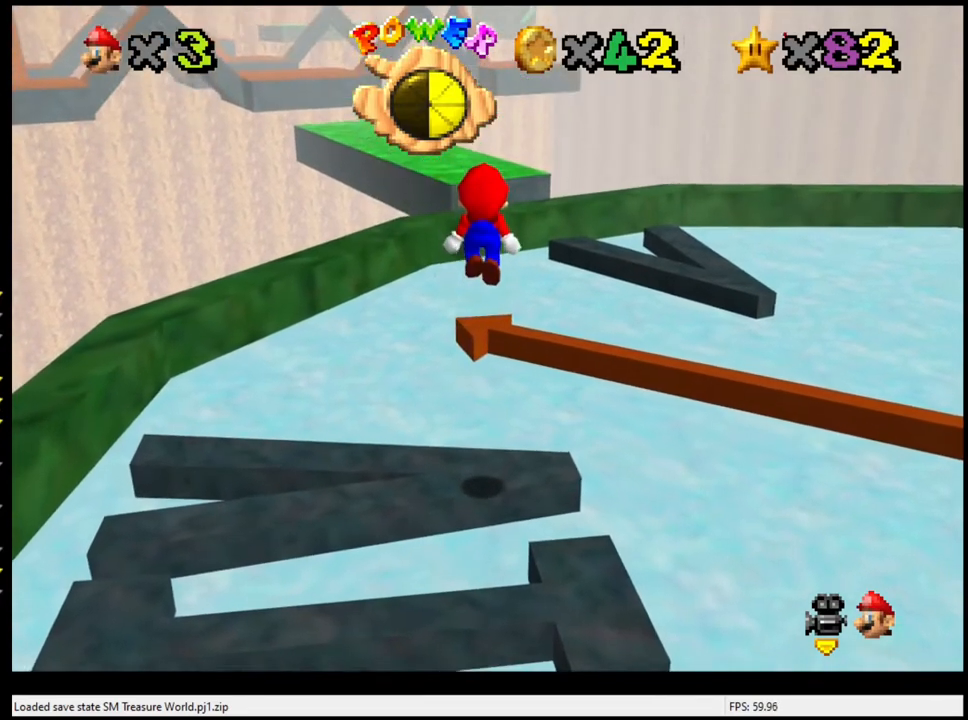
{"buttons": [], "left_stick": "center", "events": [[200, "B", "down"], [400, "B", "up"], [467, "A", "up"]]}
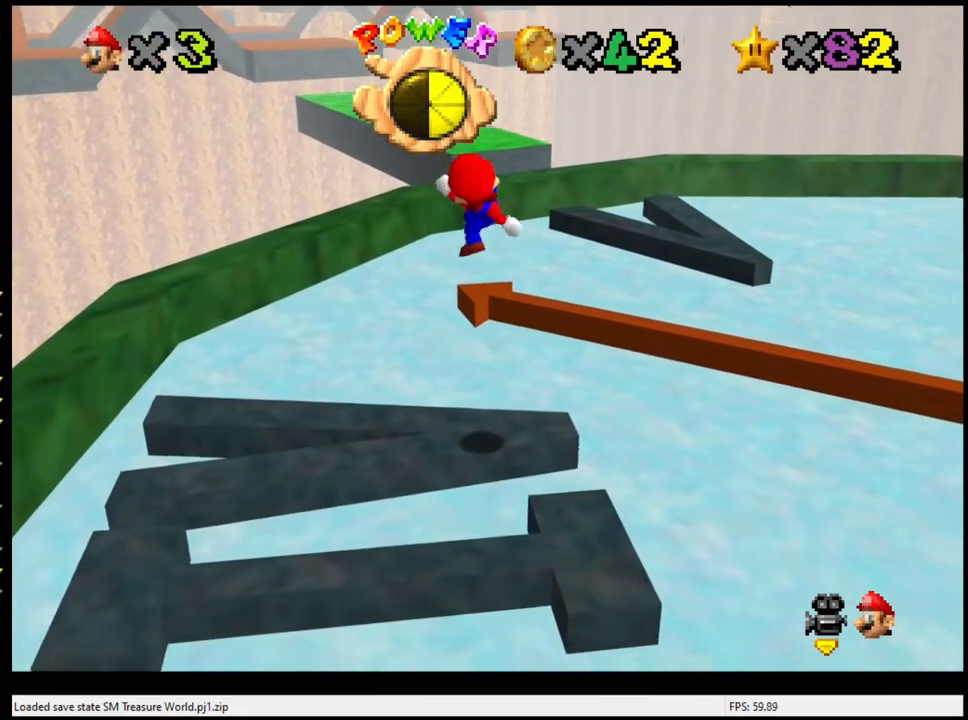
{"buttons": ["A"], "left_stick": "up", "events": [[33, "left_stick", "up"], [367, "A", "down"]]}
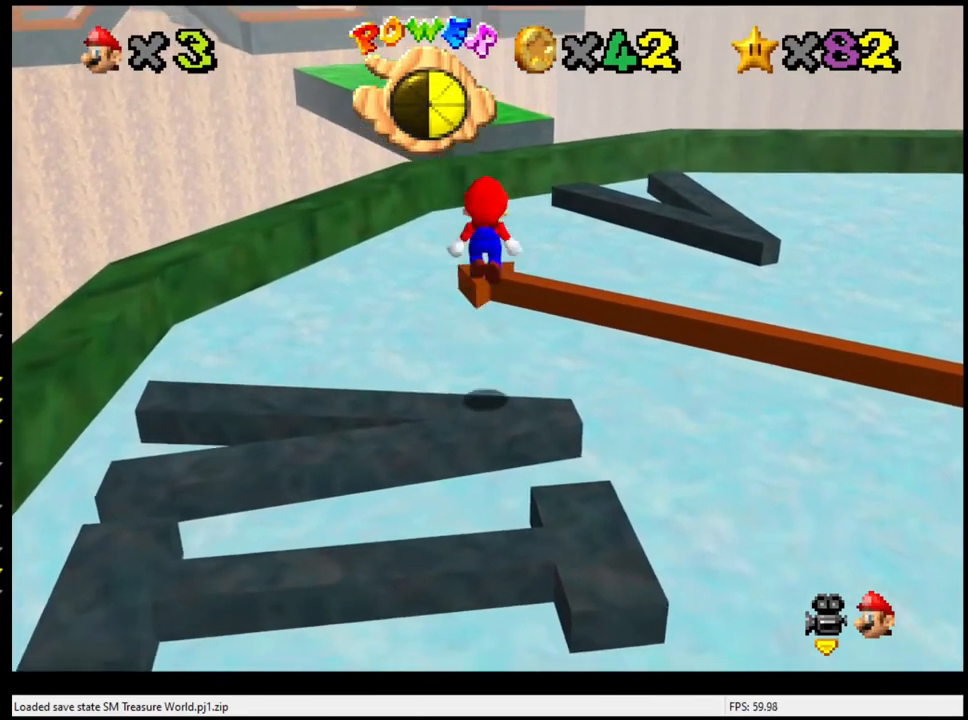
{"buttons": ["A"], "left_stick": "center", "events": [[367, "left_stick", "center"]]}
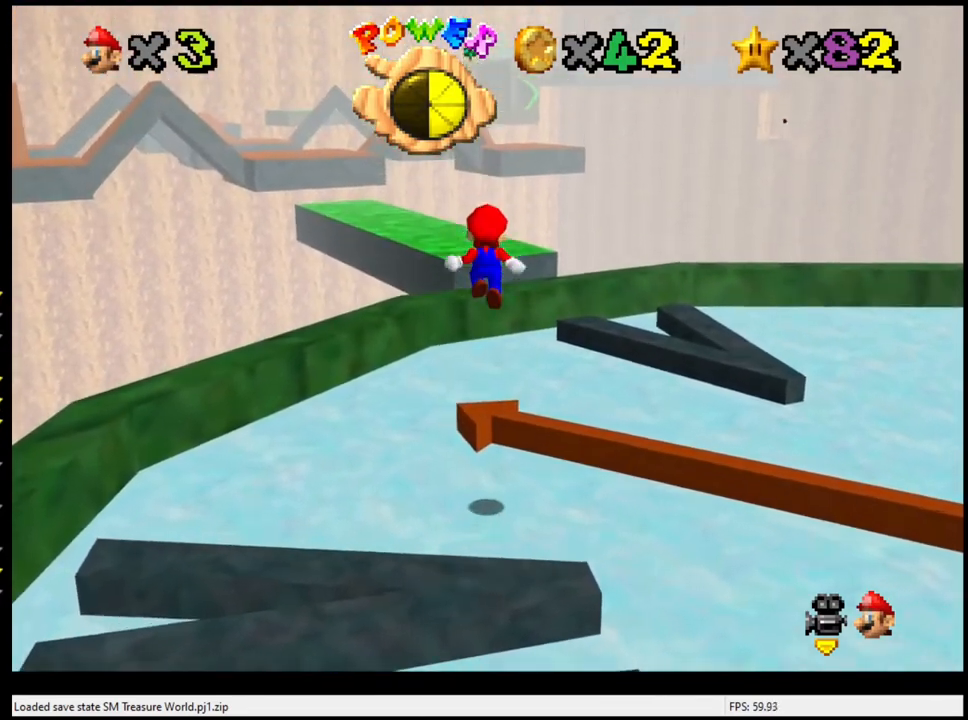
{"buttons": ["A", "B"], "left_stick": "center", "events": [[67, "left_stick", "down"], [200, "B", "down"], [200, "left_stick", "center"]]}
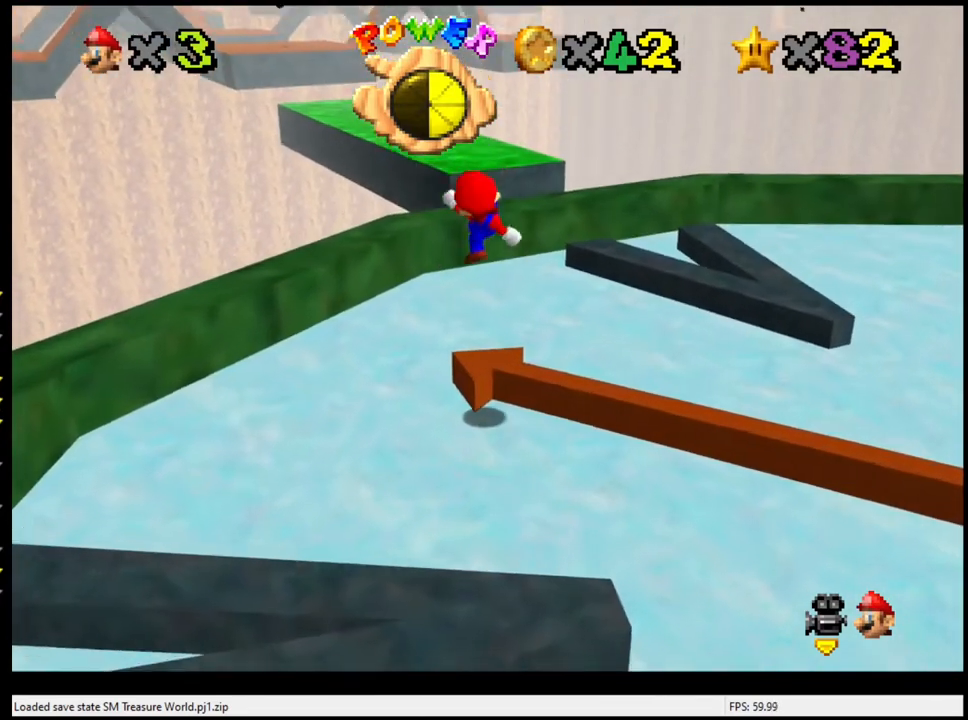
{"buttons": ["A"], "left_stick": "down", "events": [[33, "left_stick", "up"], [100, "B", "up"], [133, "A", "up"], [200, "left_stick", "center"], [300, "A", "down"], [400, "left_stick", "down"]]}
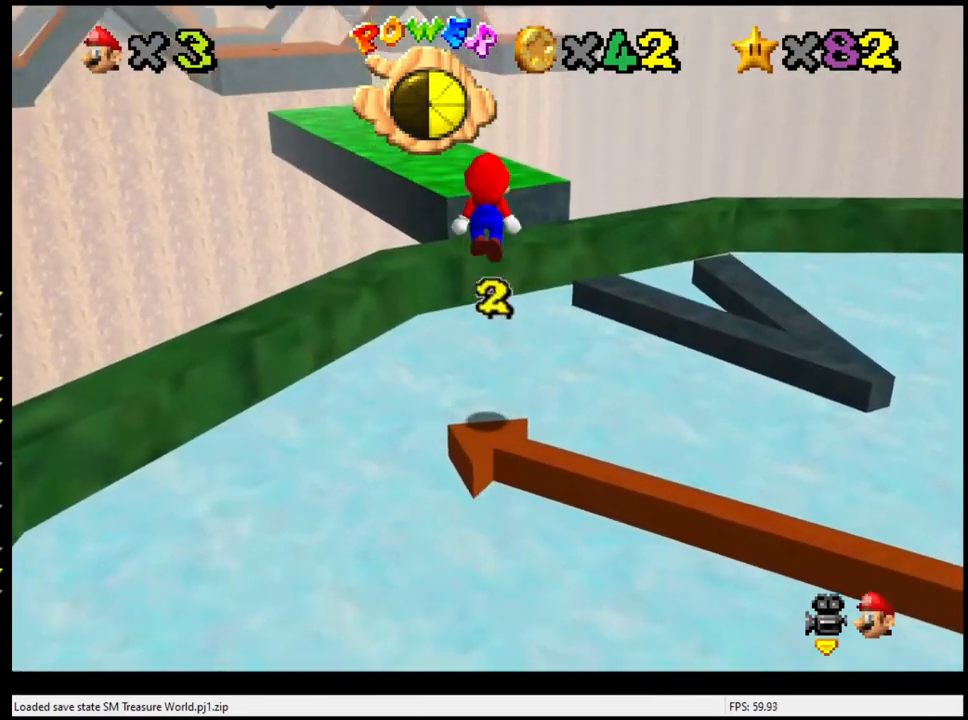
{"buttons": ["A"], "left_stick": "center", "events": [[333, "left_stick", "center"]]}
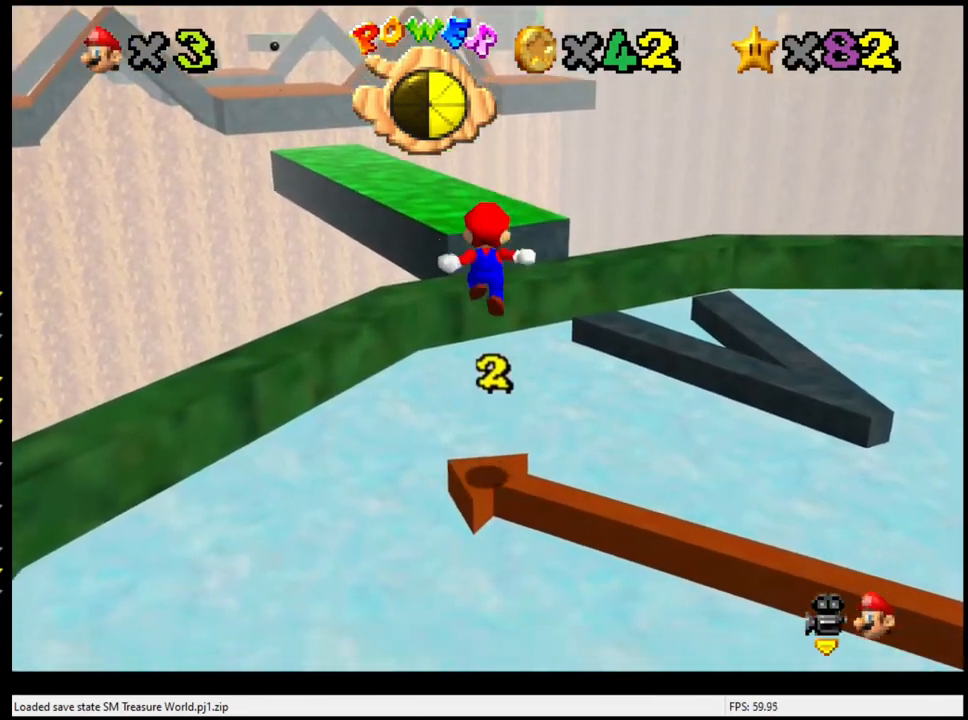
{"buttons": ["A", "B"], "left_stick": "up", "events": [[67, "B", "down"], [400, "left_stick", "up"]]}
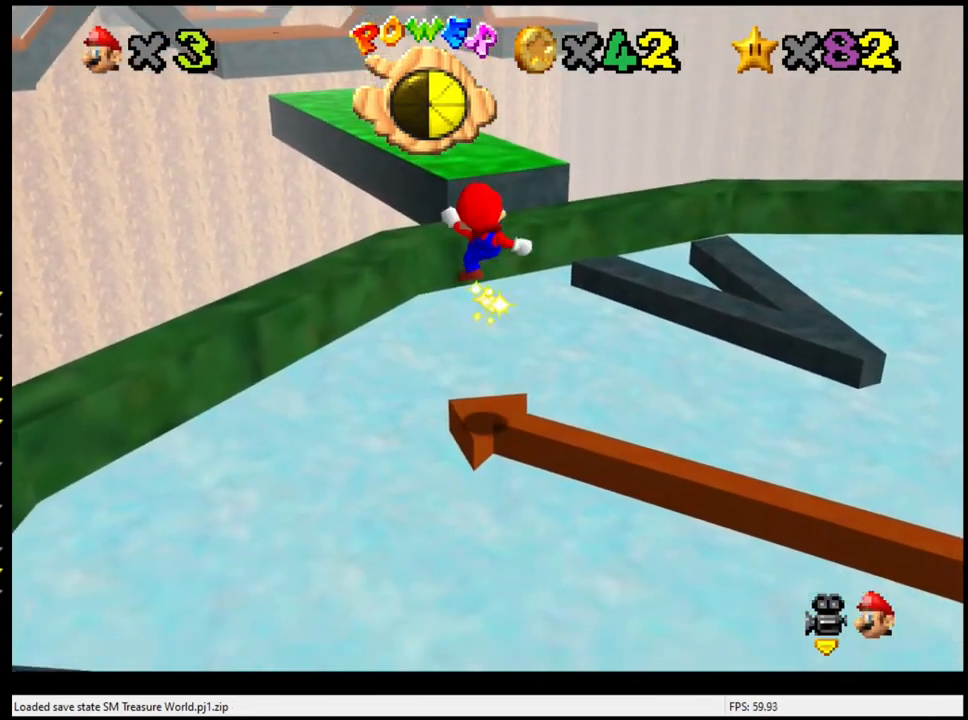
{"buttons": [], "left_stick": "center", "events": [[33, "left_stick", "center"], [133, "B", "up"], [167, "A", "up"]]}
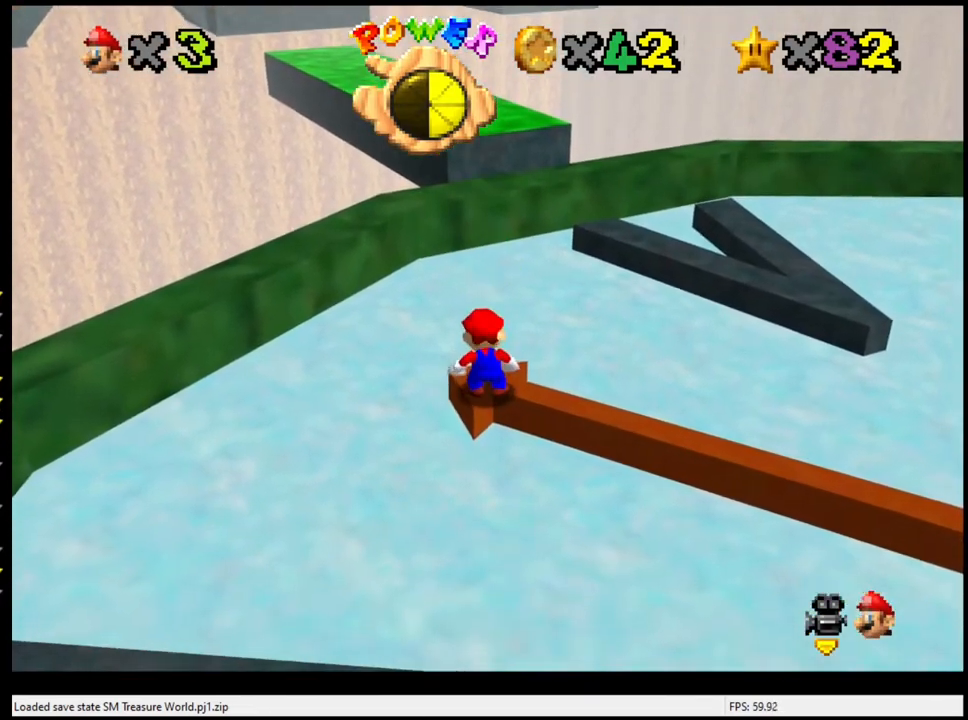
{"buttons": [], "left_stick": "up-left", "events": [[333, "A", "down"], [467, "A", "up"], [500, "left_stick", "up-left"]]}
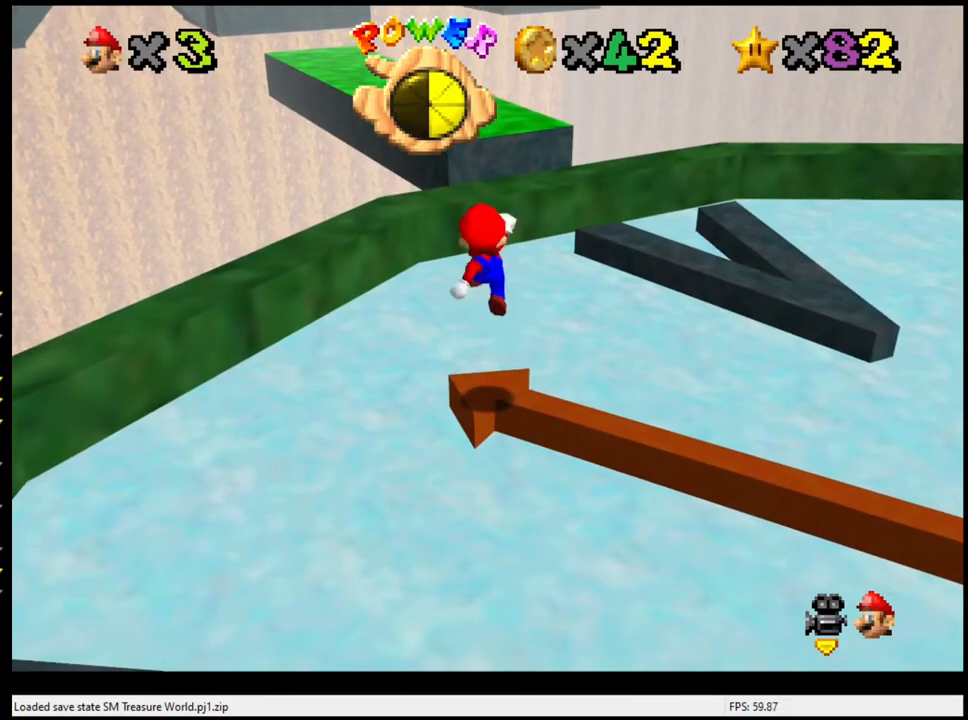
{"buttons": [], "left_stick": "center", "events": [[67, "left_stick", "center"]]}
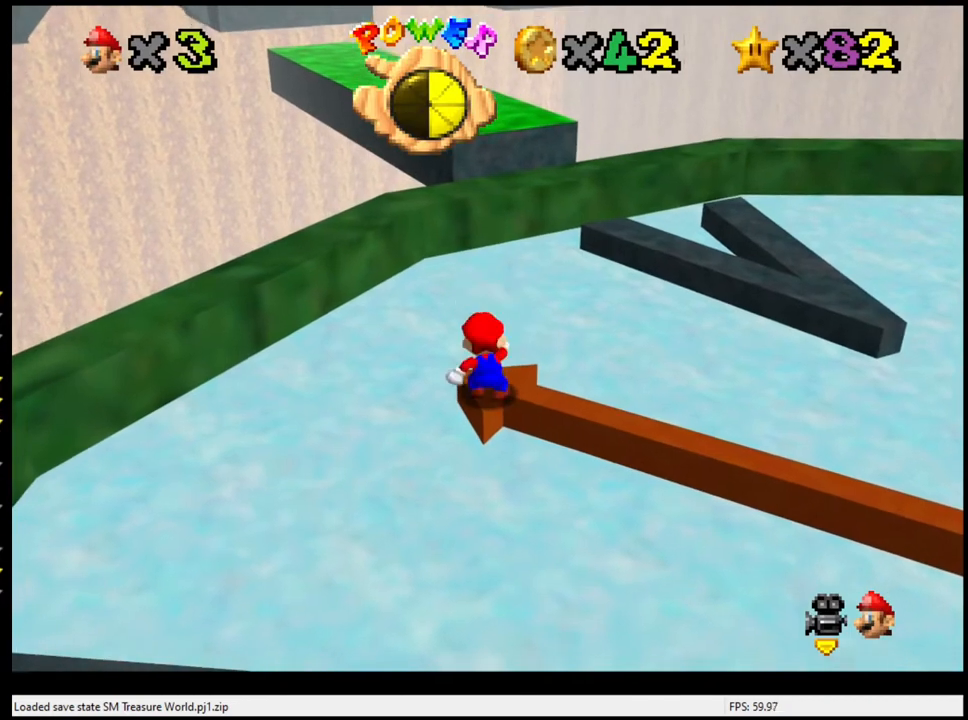
{"buttons": ["C_LEFT"], "left_stick": "center", "events": [[67, "left_stick", "up"], [133, "left_stick", "center"], [367, "C_LEFT", "down"]]}
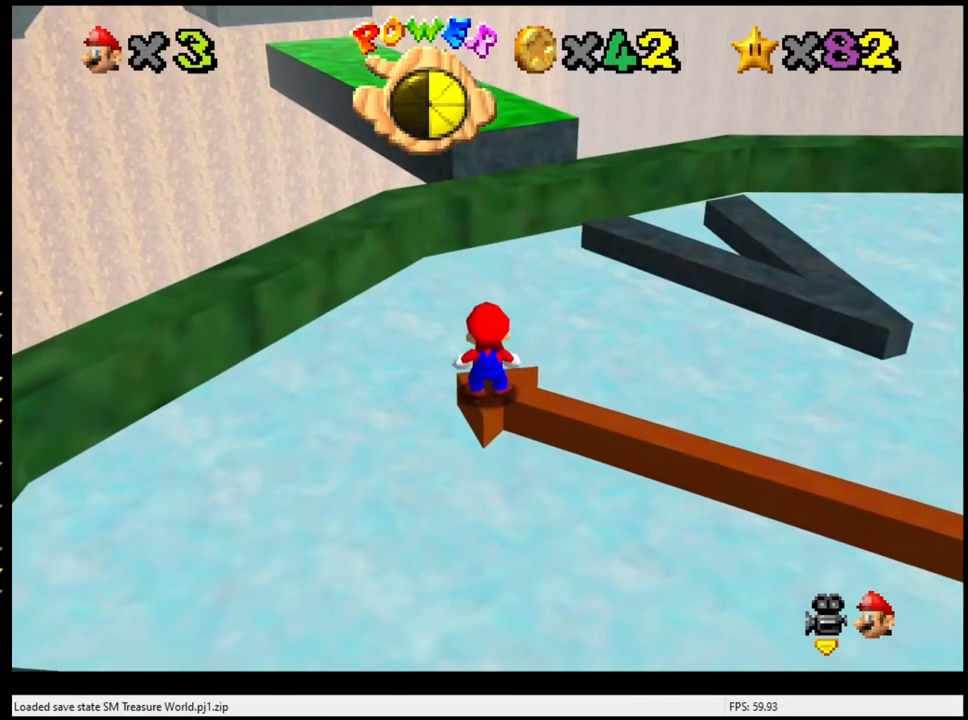
{"buttons": ["C_LEFT"], "left_stick": "center", "events": [[33, "C_LEFT", "up"], [133, "C_LEFT", "down"], [267, "C_LEFT", "up"], [367, "C_LEFT", "down"]]}
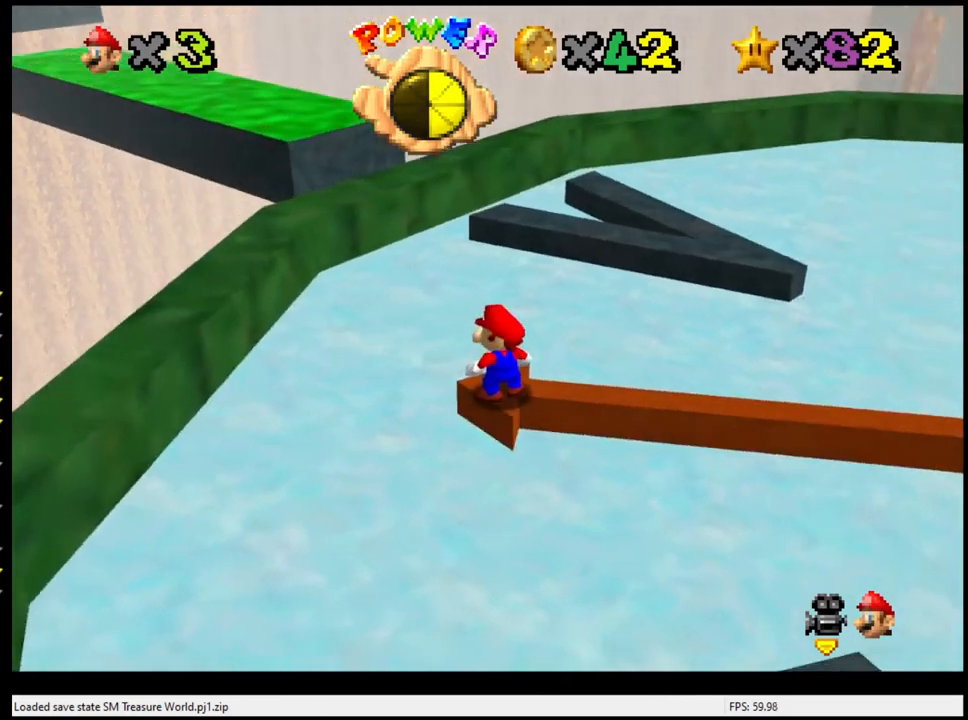
{"buttons": [], "left_stick": "center", "events": [[33, "C_LEFT", "up"]]}
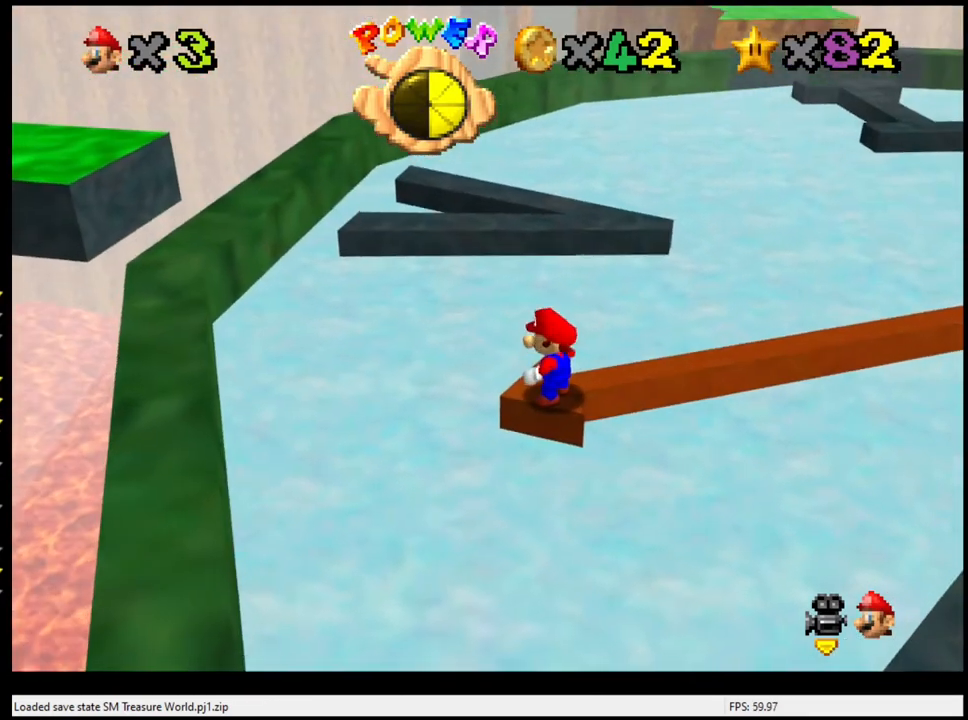
{"buttons": [], "left_stick": "center", "events": [[67, "A", "down"], [333, "left_stick", "left"], [467, "left_stick", "center"], [500, "A", "up"]]}
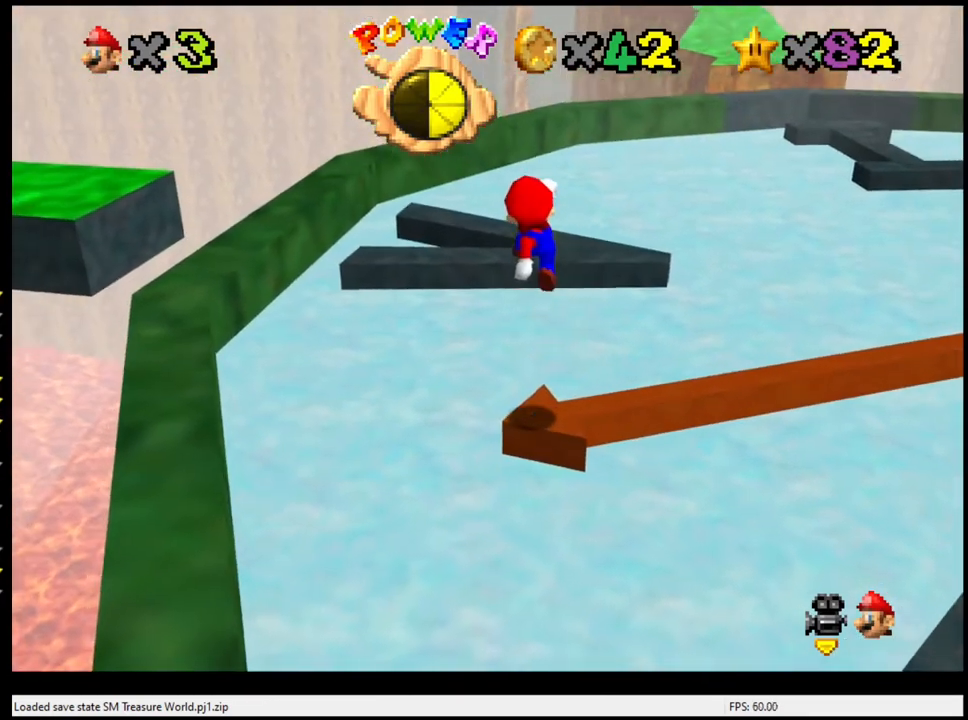
{"buttons": [], "left_stick": "center", "events": []}
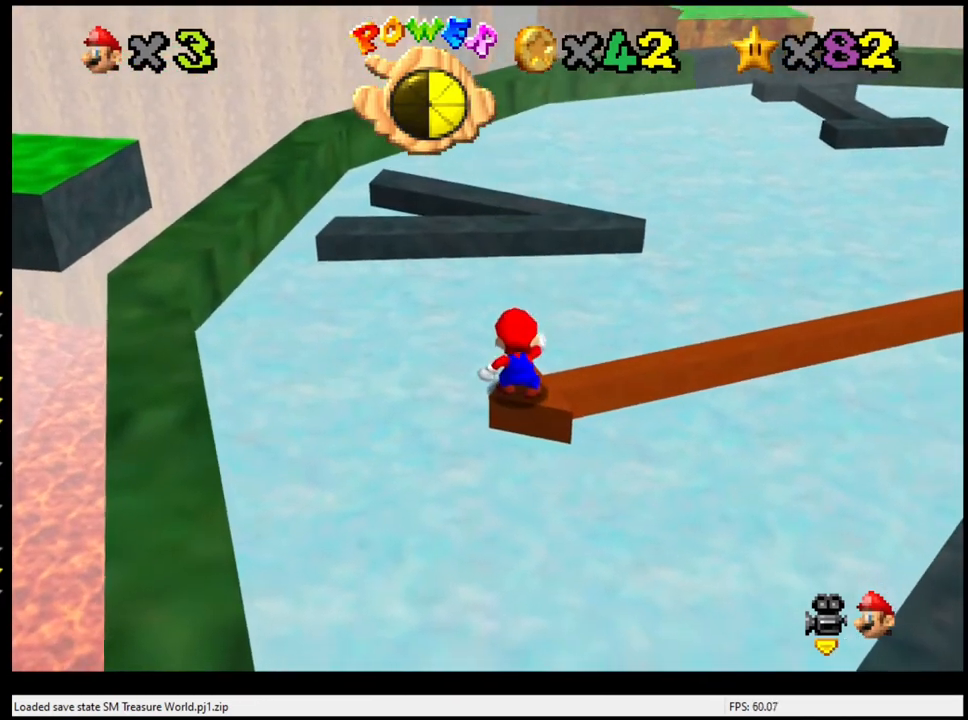
{"buttons": [], "left_stick": "center", "events": [[33, "C_LEFT", "down"], [233, "C_LEFT", "up"]]}
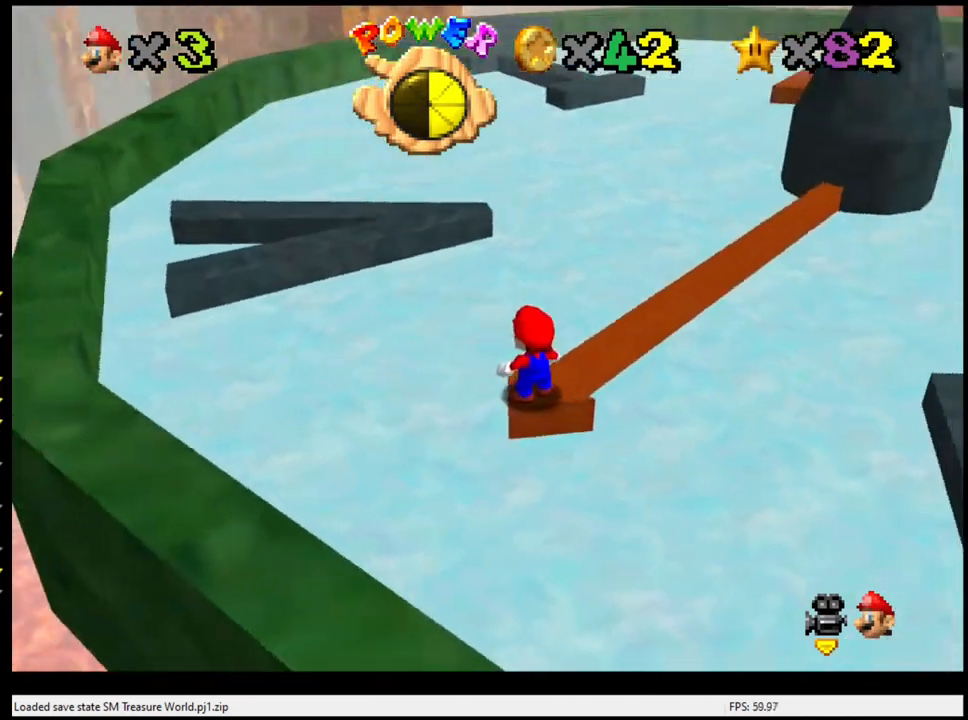
{"buttons": [], "left_stick": "center", "events": []}
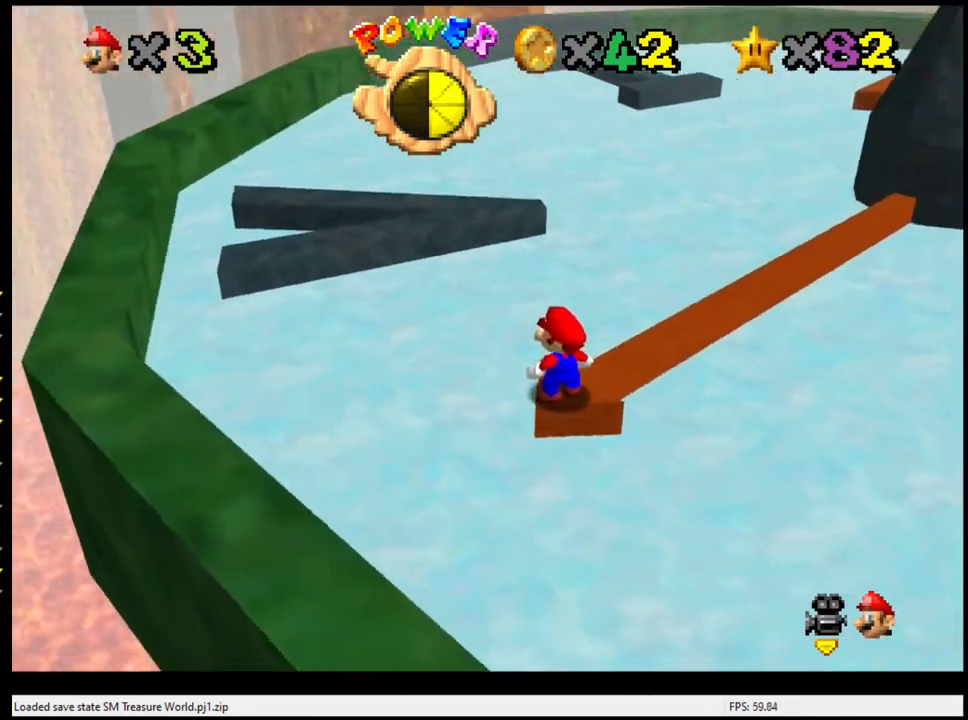
{"buttons": ["A"], "left_stick": "center", "events": [[200, "A", "down"]]}
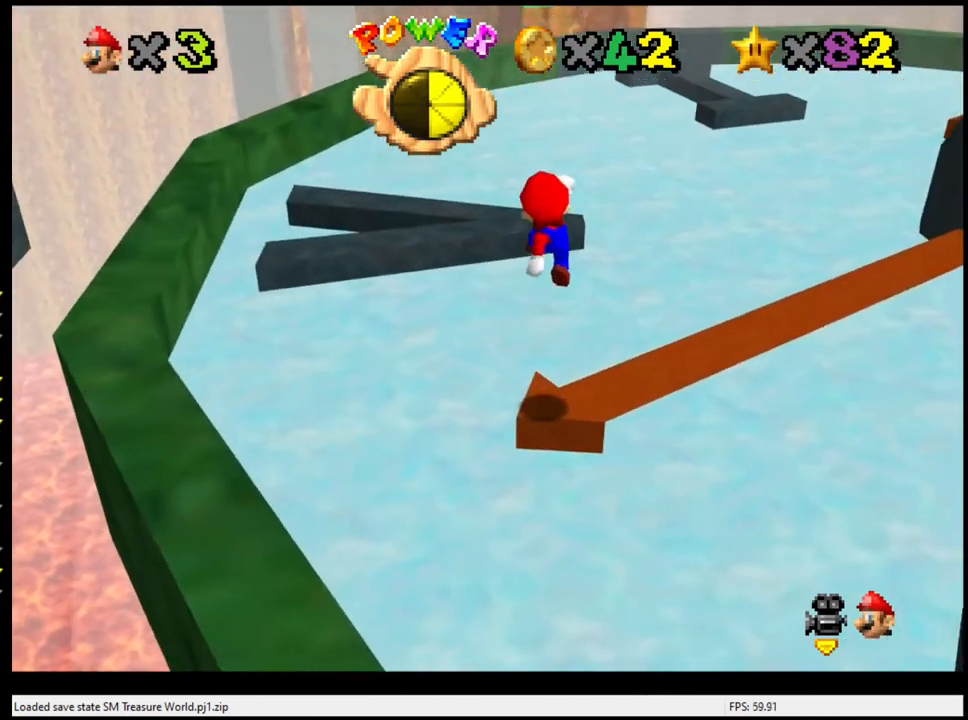
{"buttons": [], "left_stick": "center", "events": [[133, "left_stick", "right"], [200, "A", "up"], [200, "left_stick", "center"]]}
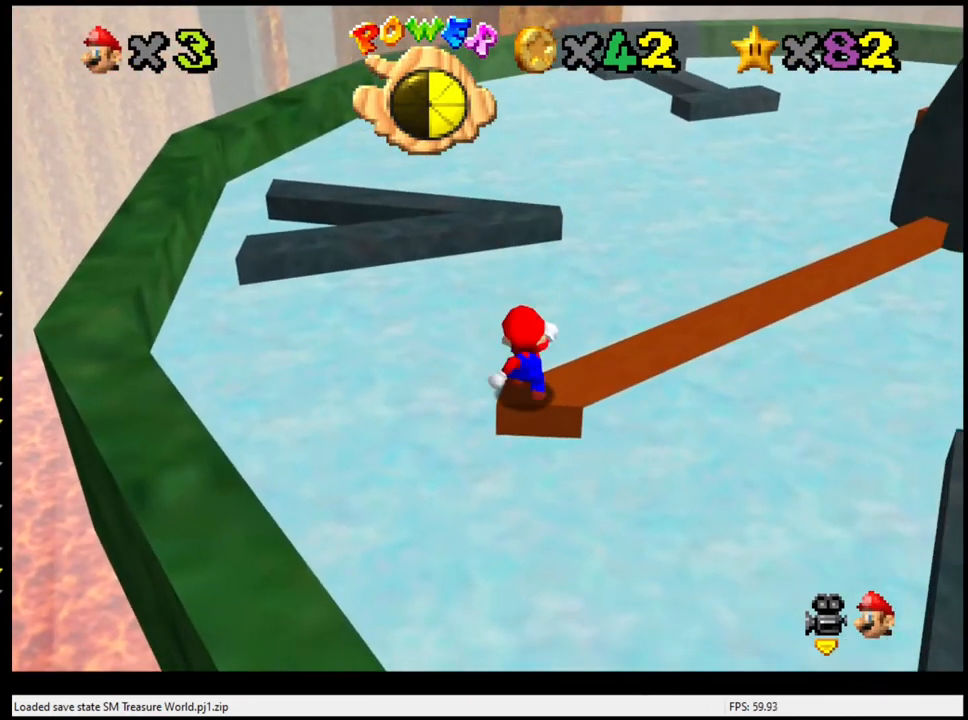
{"buttons": [], "left_stick": "center", "events": [[367, "A", "down"], [467, "A", "up"]]}
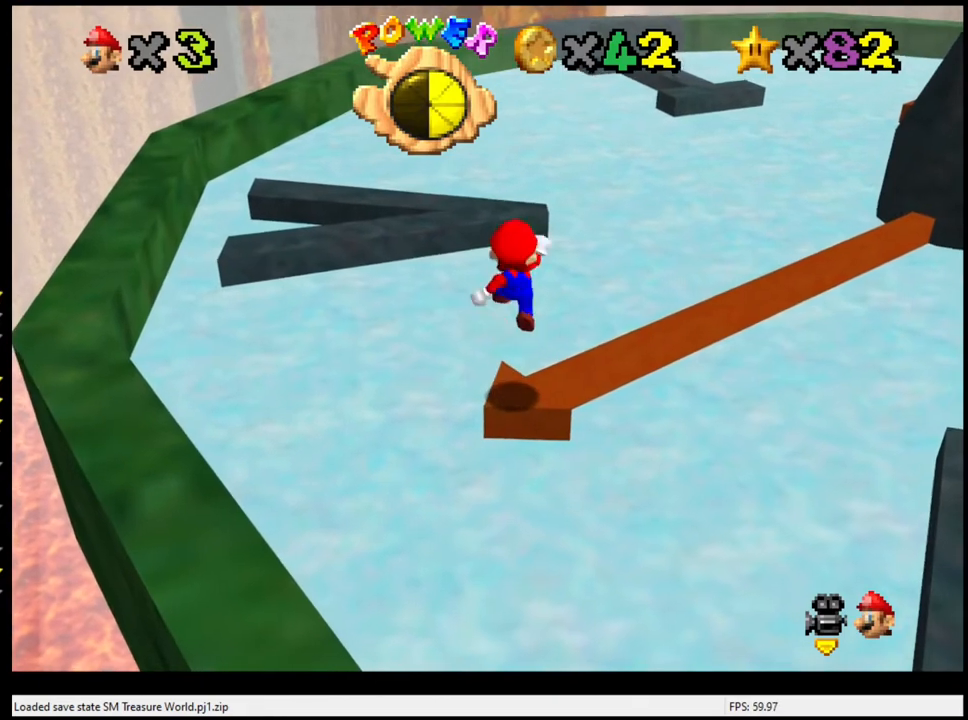
{"buttons": [], "left_stick": "center", "events": [[400, "R1", "down"], [500, "R1", "up"]]}
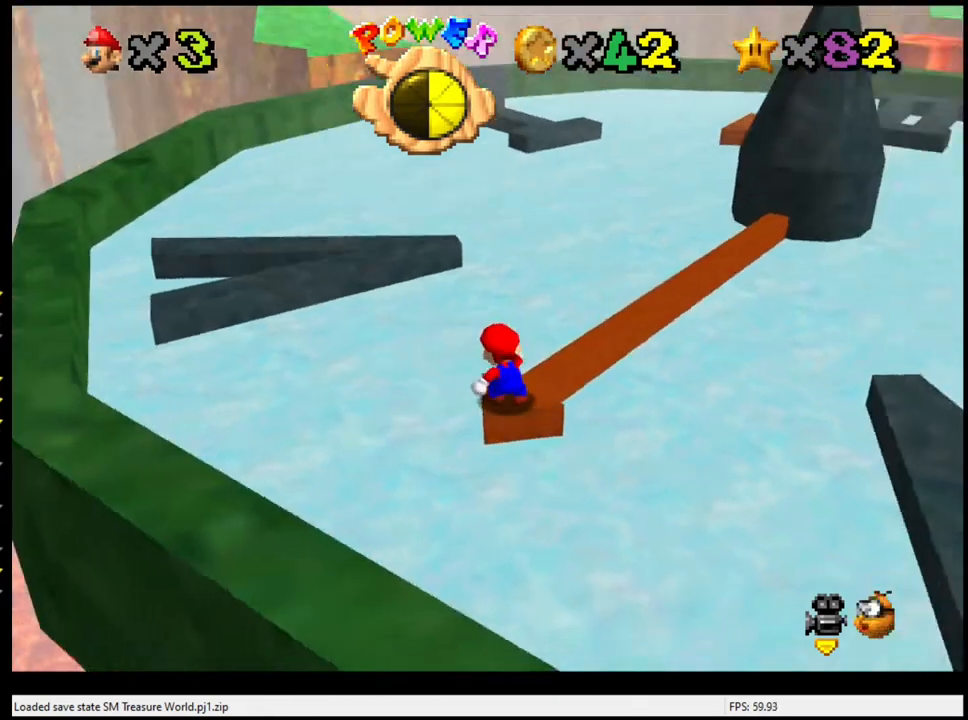
{"buttons": [], "left_stick": "center", "events": [[267, "C_LEFT", "down"], [433, "C_LEFT", "up"]]}
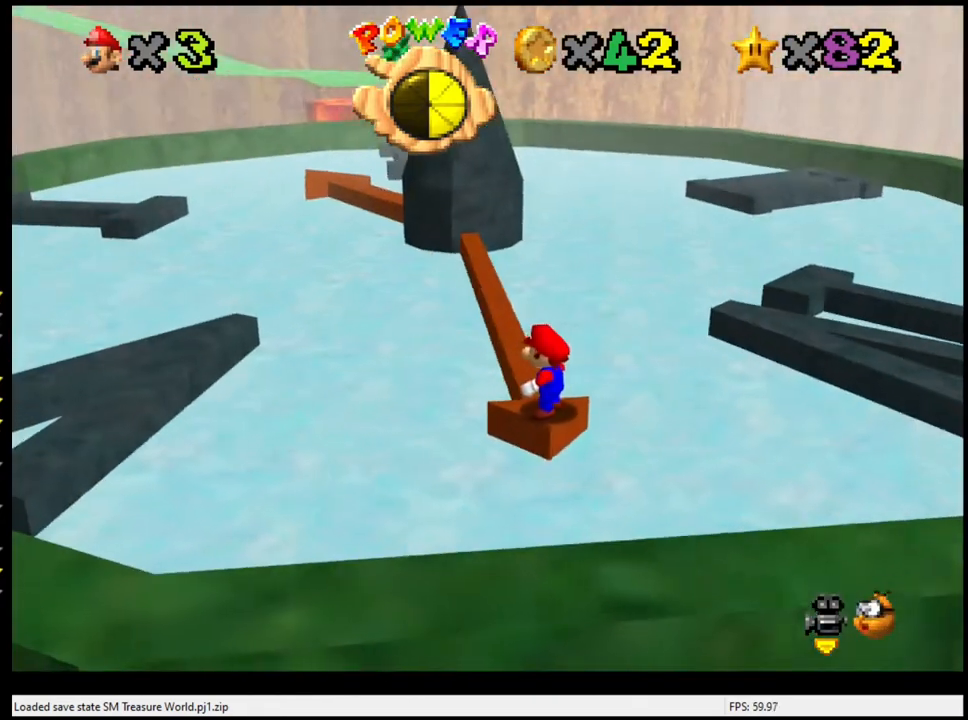
{"buttons": [], "left_stick": "center", "events": [[133, "A", "down"], [233, "A", "up"]]}
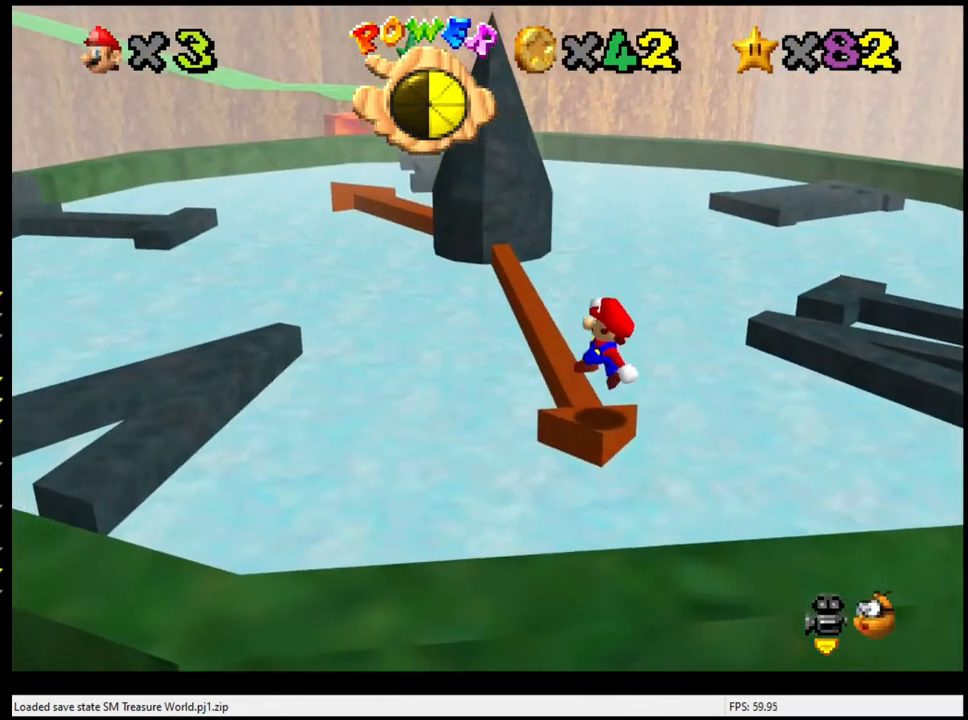
{"buttons": ["A"], "left_stick": "center", "events": [[133, "A", "down"], [167, "left_stick", "right"], [400, "left_stick", "center"]]}
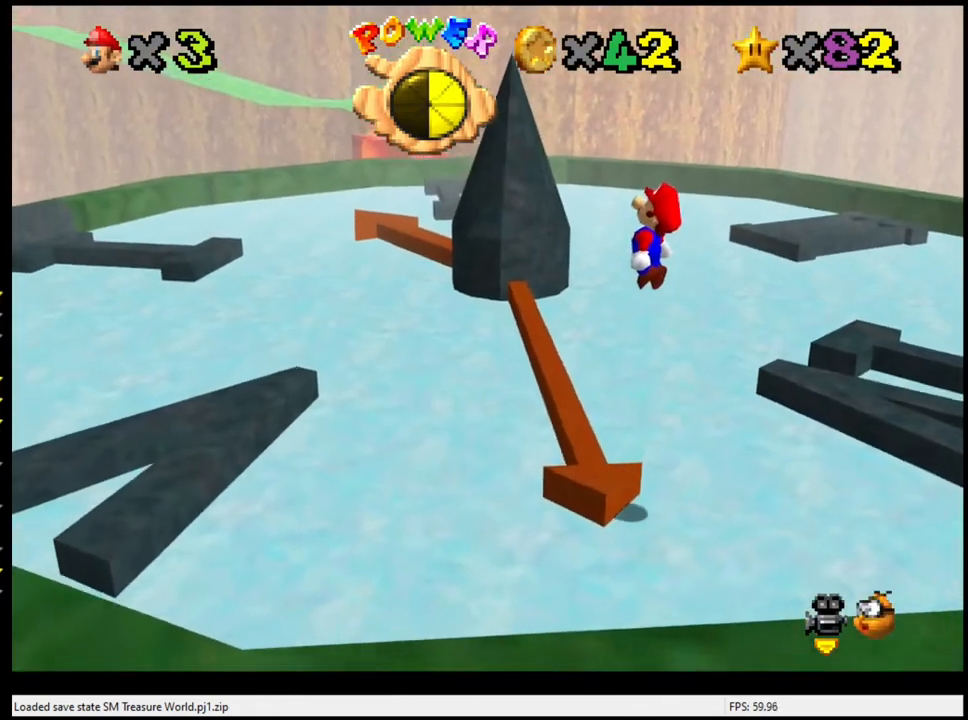
{"buttons": ["A", "B"], "left_stick": "center", "events": [[367, "B", "down"]]}
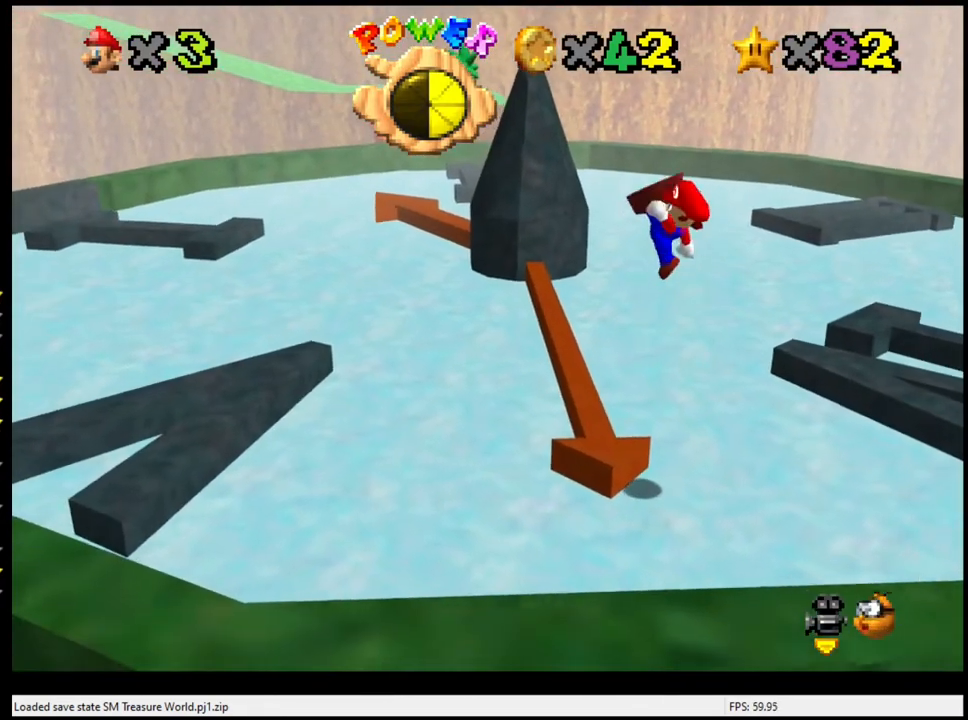
{"buttons": ["A"], "left_stick": "left", "events": [[33, "B", "up"], [33, "left_stick", "left"], [67, "A", "up"], [467, "A", "down"]]}
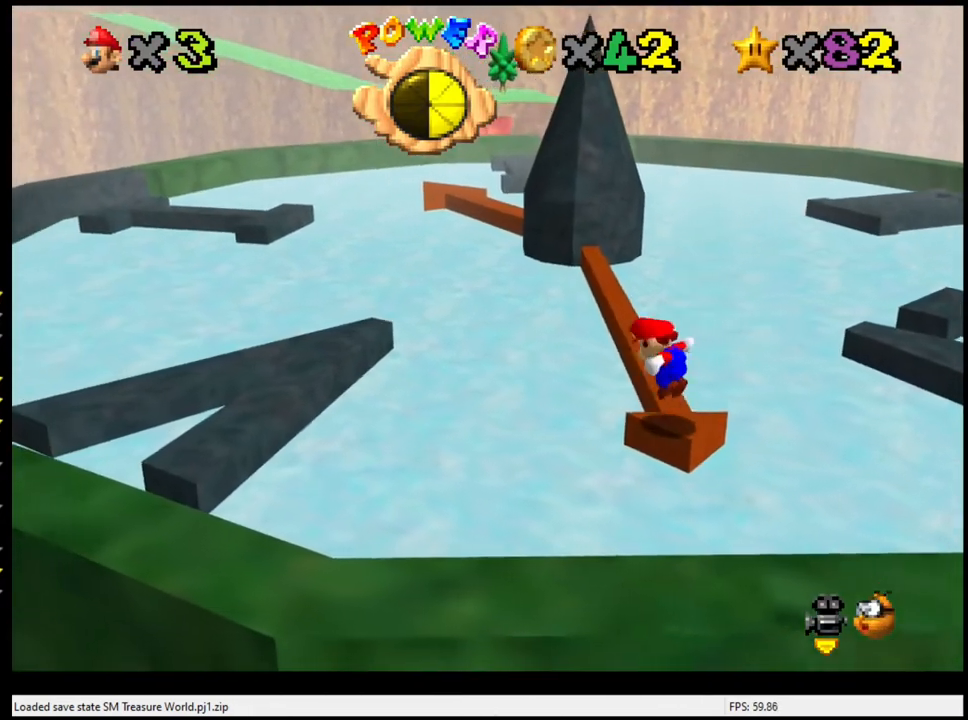
{"buttons": ["A"], "left_stick": "left", "events": []}
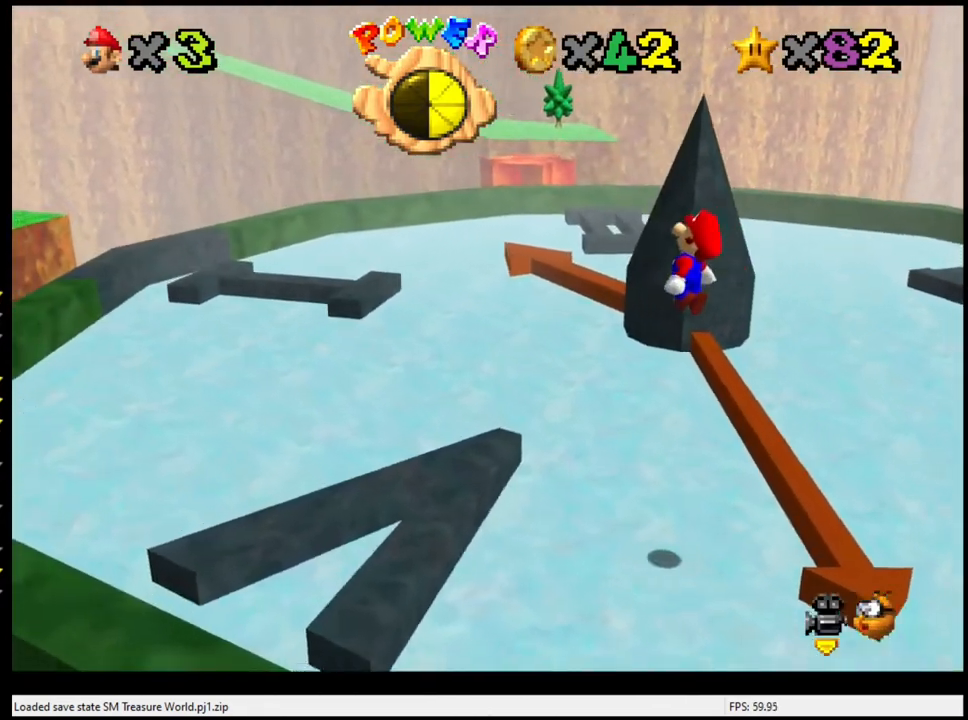
{"buttons": ["A", "B"], "left_stick": "down-right", "events": [[67, "left_stick", "right"], [200, "left_stick", "center"], [267, "B", "down"], [467, "left_stick", "down-right"]]}